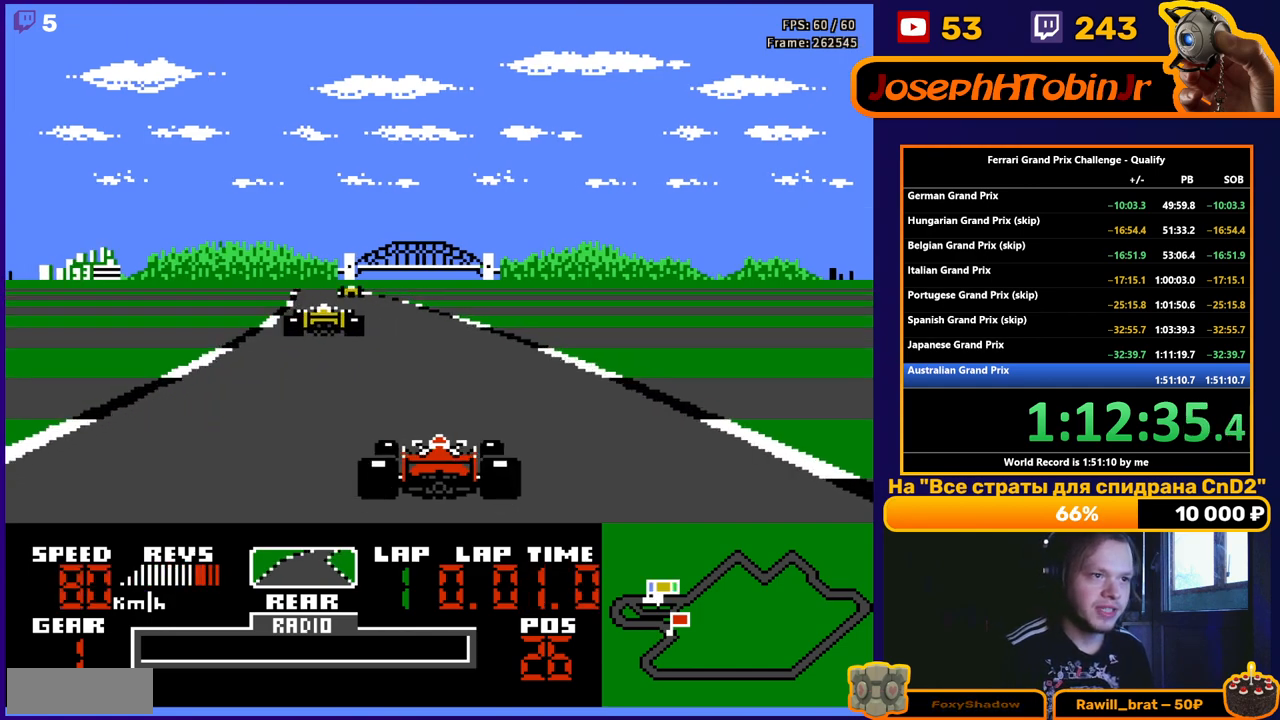
Gameplay with a controller (Nintendo layout); each line is a JSON object with the inputs held at the frame after it. "events" lists button and stick changes between this image and that frame as [ms after this image, input, new state], when the widget could be followed in between. Not read: L3 R3.
{"buttons": ["A"], "events": [[150, "DPAD_LEFT", "down"], [267, "DPAD_LEFT", "up"]]}
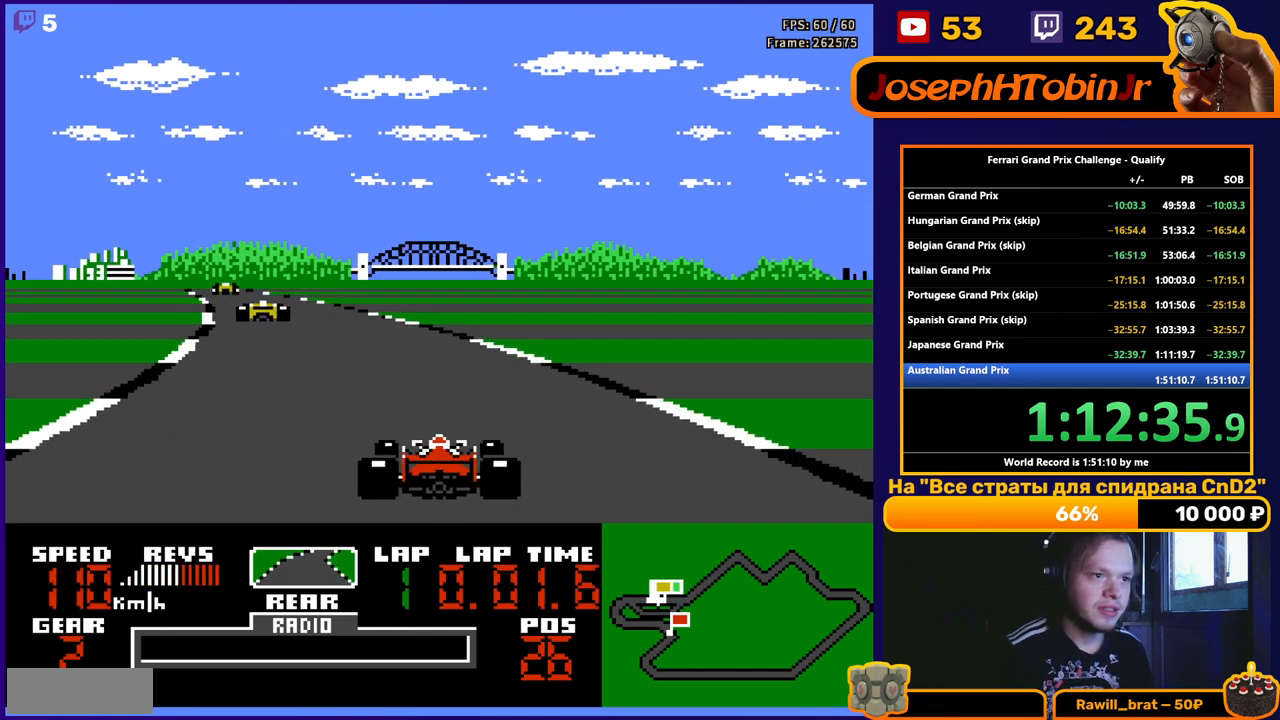
{"buttons": ["A", "DPAD_LEFT"], "events": [[50, "DPAD_LEFT", "down"], [283, "DPAD_LEFT", "up"], [467, "DPAD_LEFT", "down"]]}
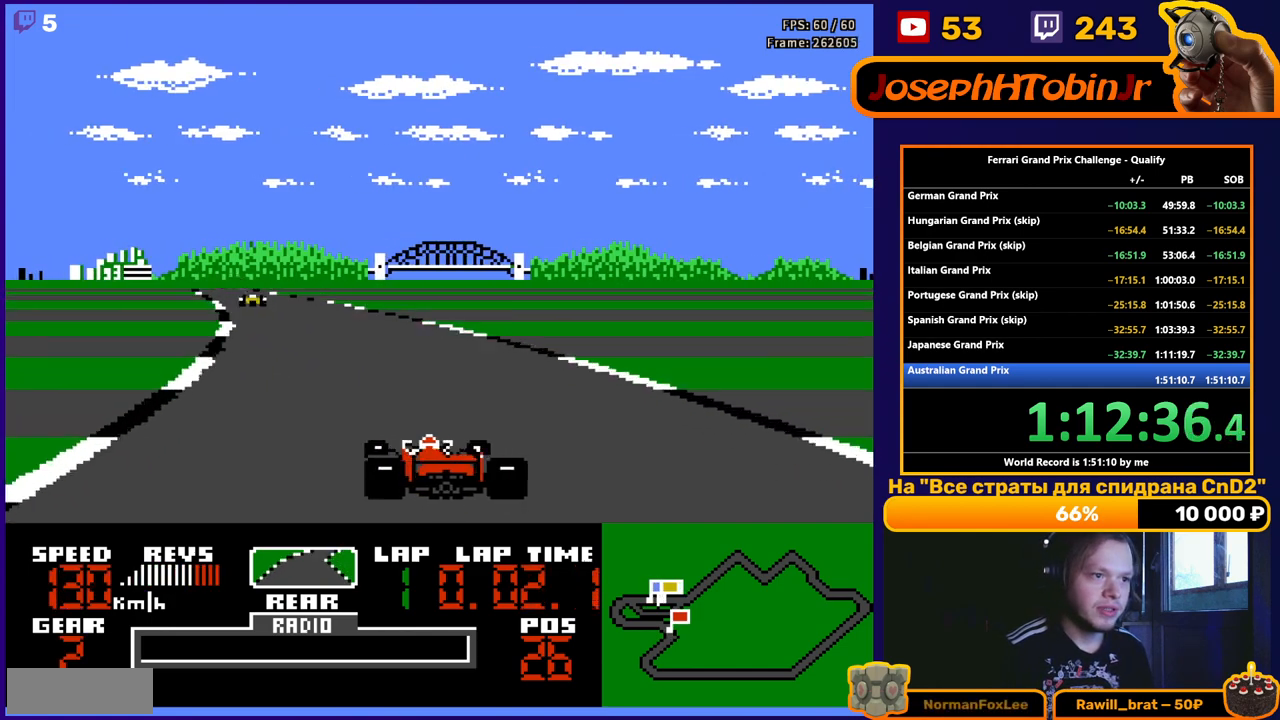
{"buttons": ["A", "DPAD_LEFT"], "events": [[117, "DPAD_LEFT", "up"], [450, "DPAD_LEFT", "down"]]}
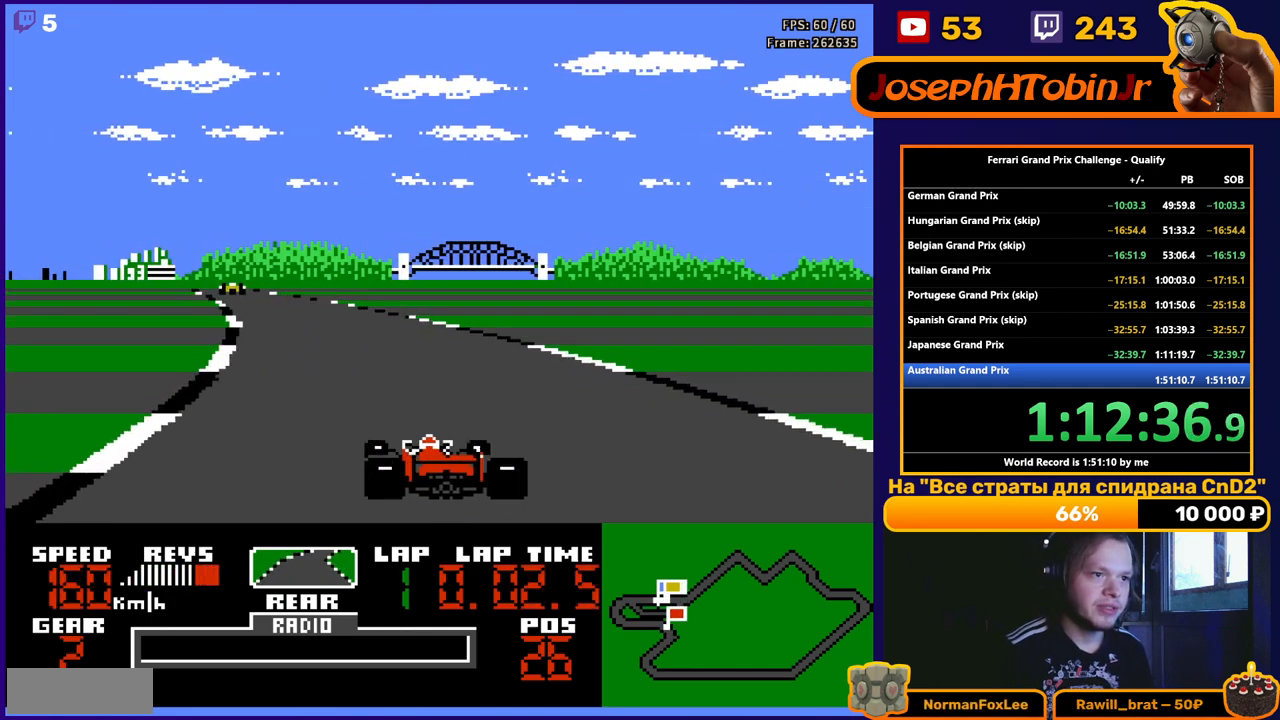
{"buttons": ["A", "DPAD_LEFT"], "events": [[50, "DPAD_LEFT", "up"], [400, "DPAD_LEFT", "down"]]}
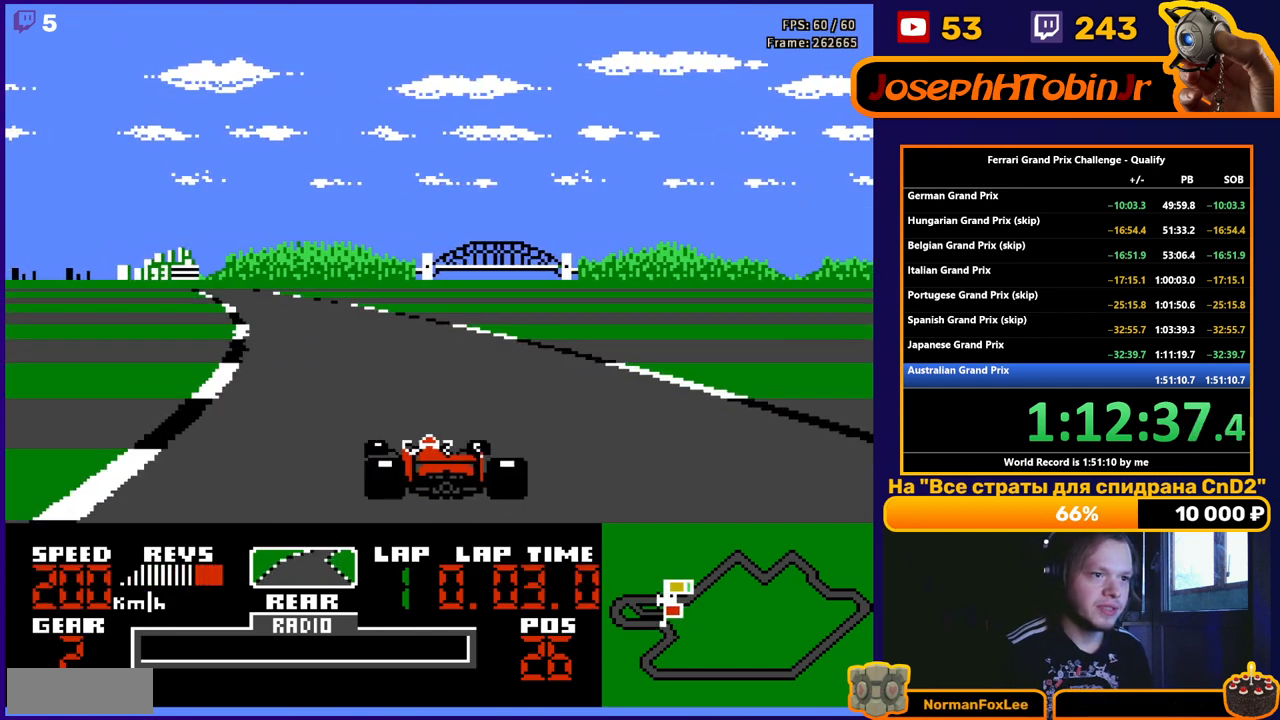
{"buttons": ["A"], "events": [[17, "DPAD_LEFT", "up"]]}
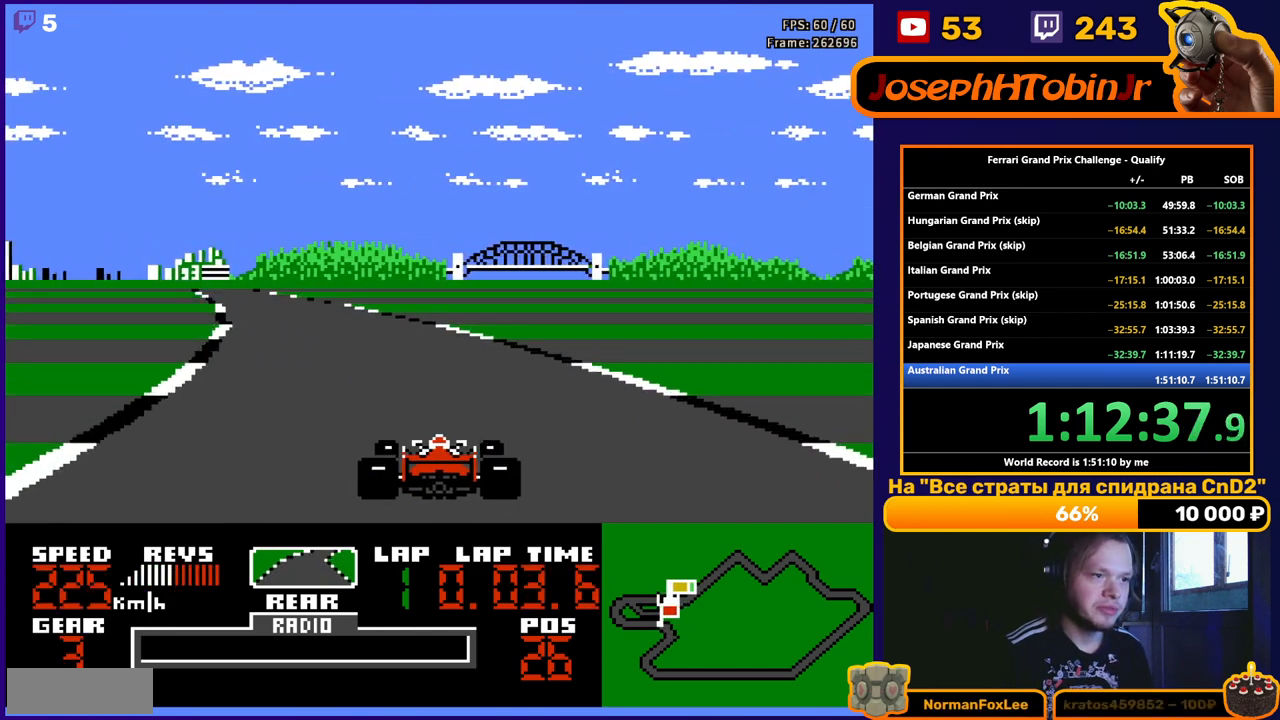
{"buttons": ["A"], "events": [[50, "DPAD_LEFT", "down"], [167, "DPAD_LEFT", "up"]]}
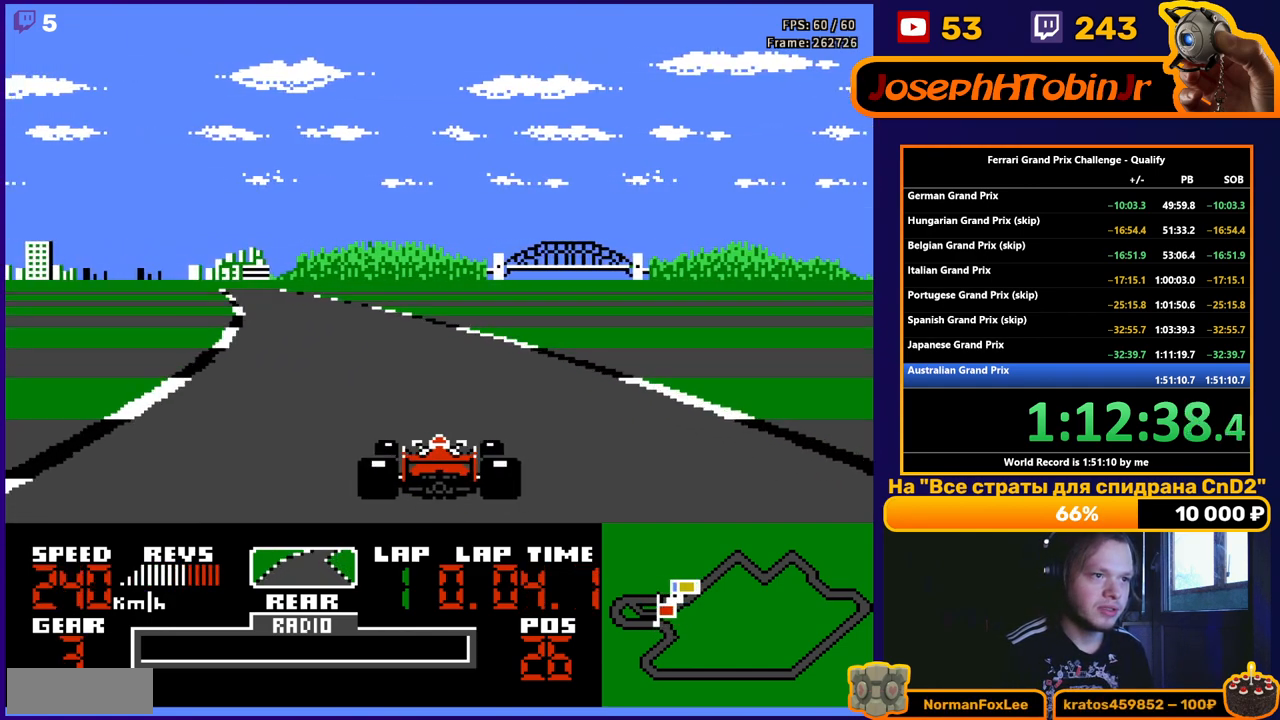
{"buttons": ["A"], "events": [[33, "DPAD_LEFT", "down"], [133, "DPAD_LEFT", "up"], [383, "DPAD_RIGHT", "down"], [483, "DPAD_RIGHT", "up"]]}
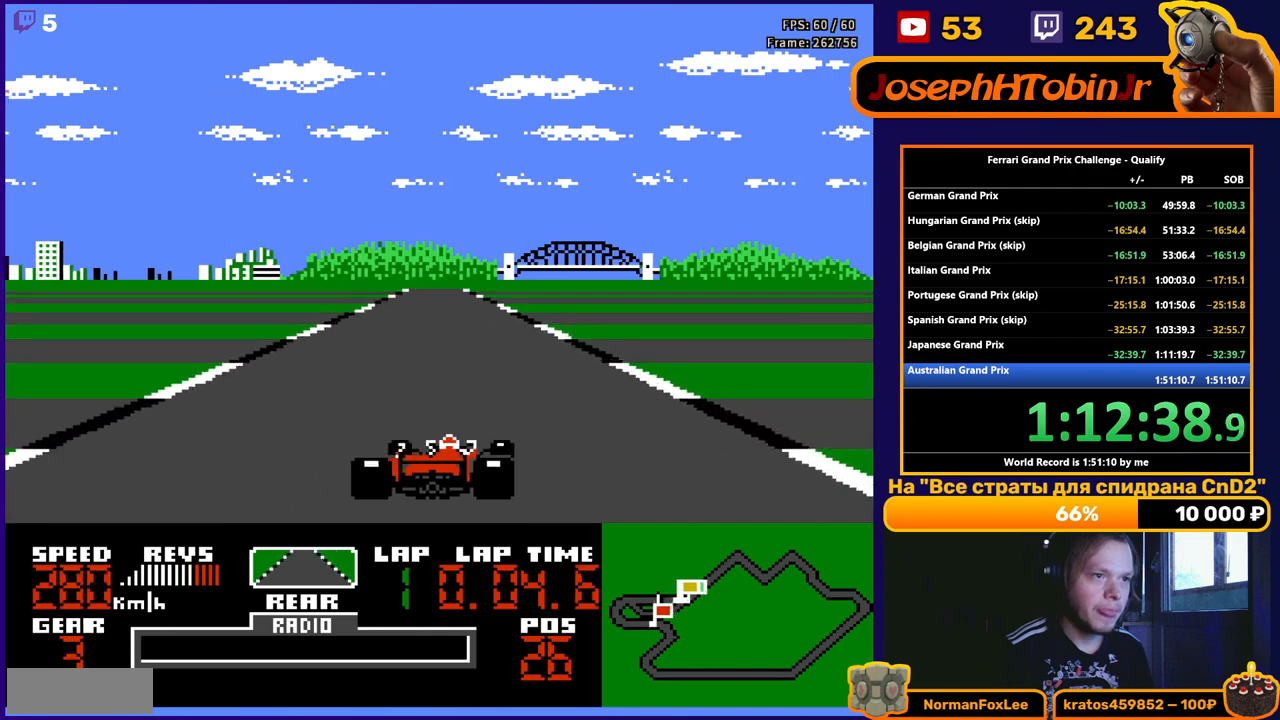
{"buttons": ["A"], "events": []}
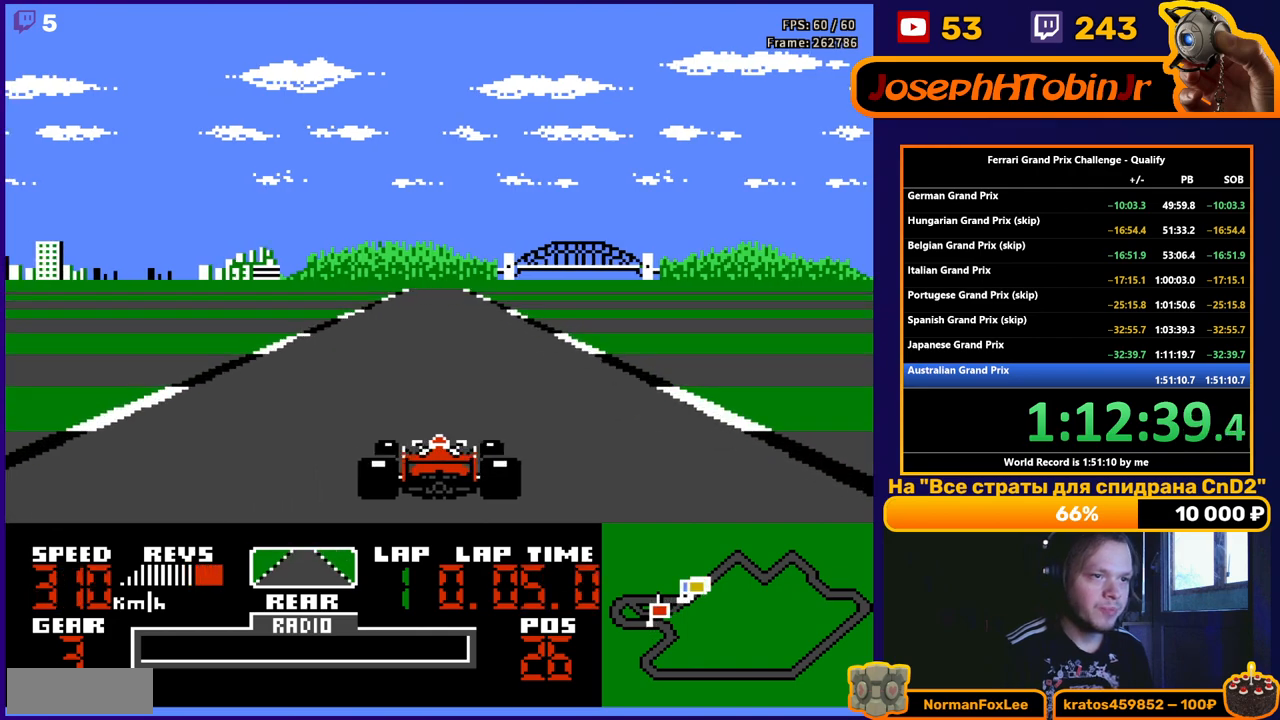
{"buttons": ["A"], "events": []}
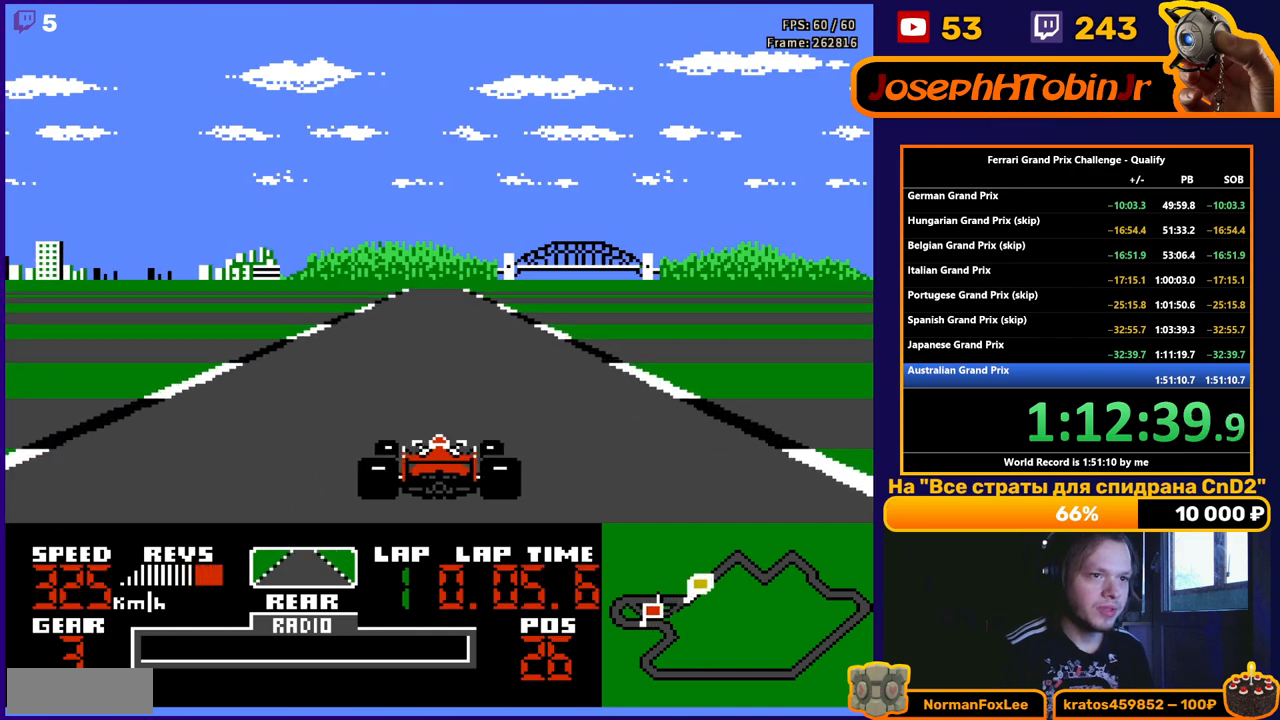
{"buttons": ["A"], "events": []}
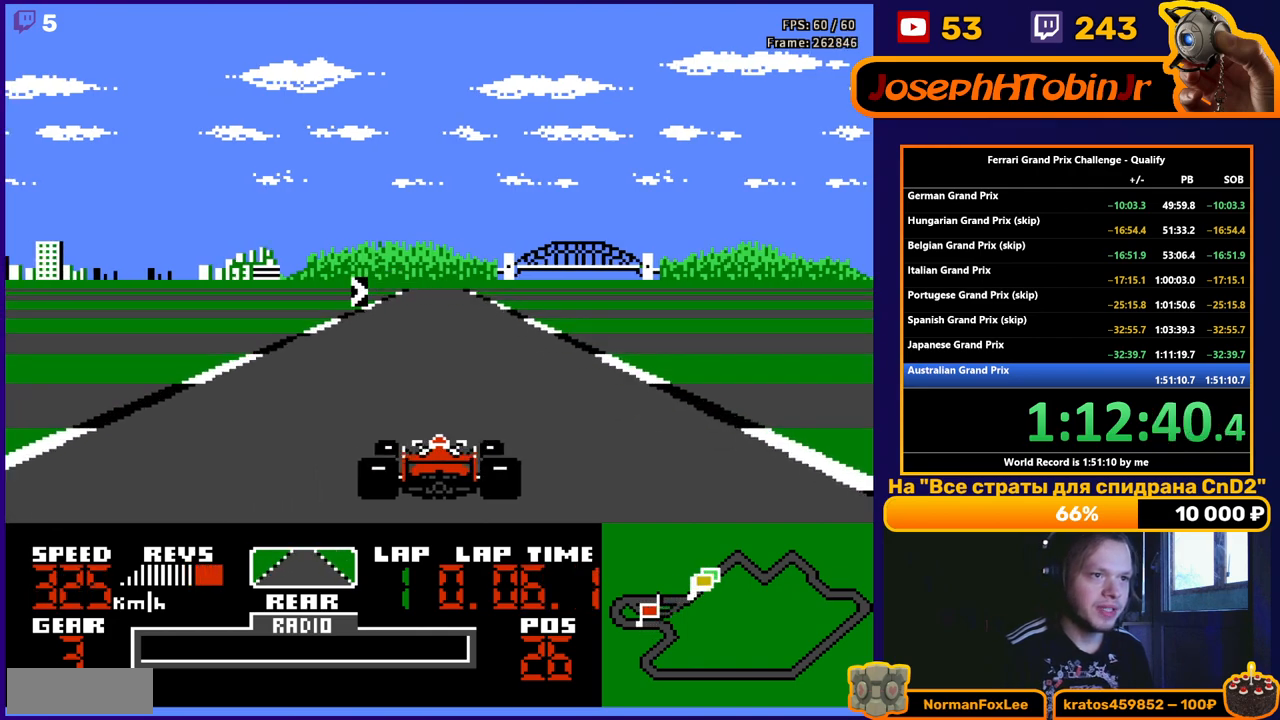
{"buttons": ["A"], "events": []}